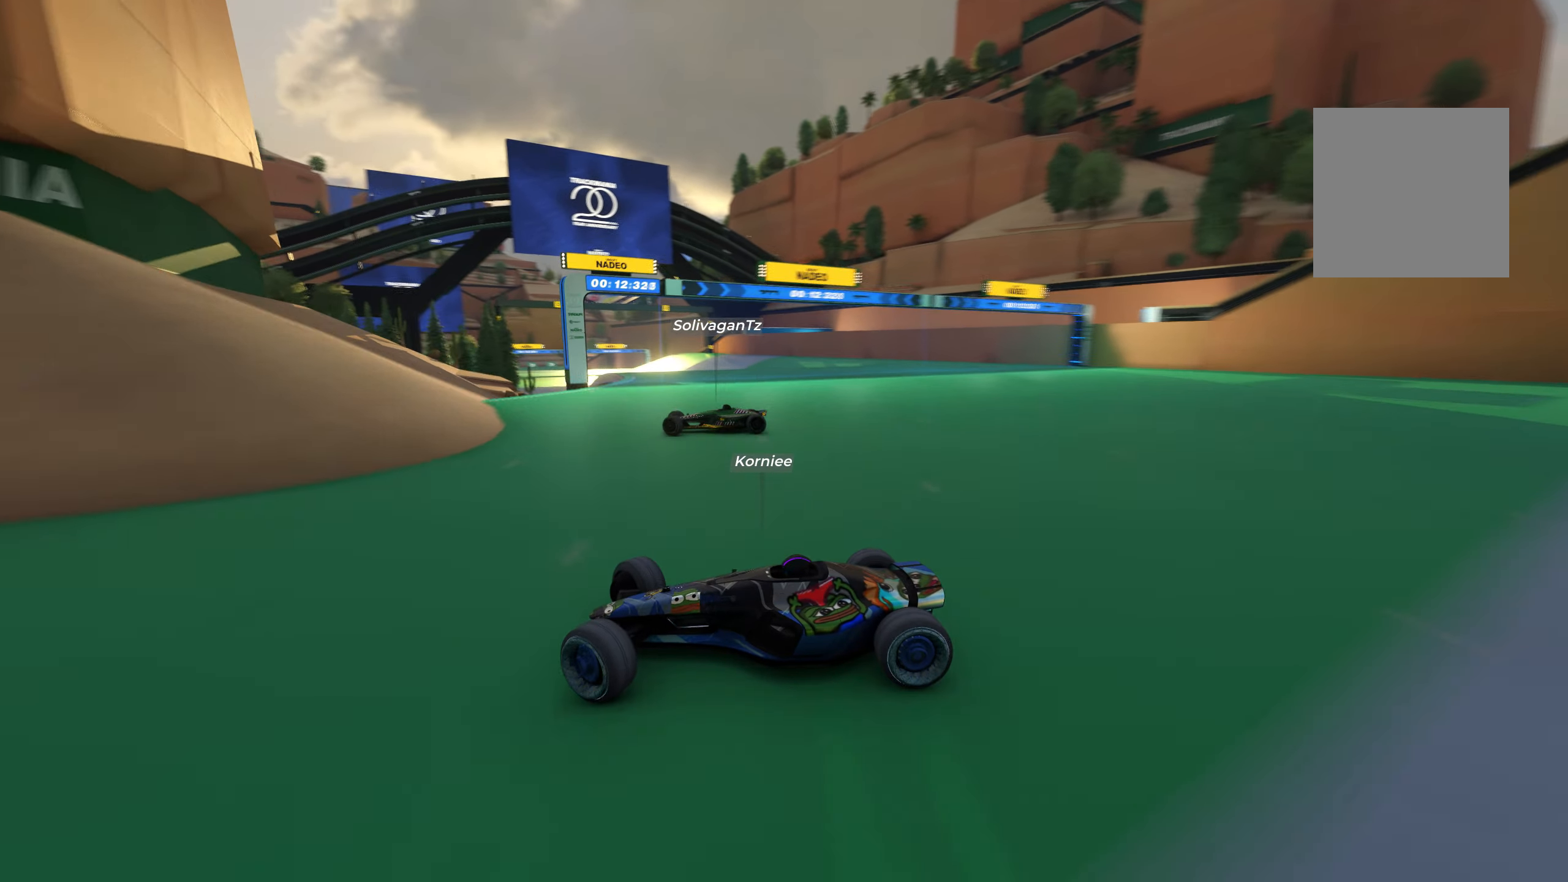
Gameplay with keyboard; each line is a JSON object with the keys held at the frame after it. "events" lists presses ("down") and releases ("up") of "1", "3", "5", "down", "left", "right" and "up" between this image and that frame as [ms after this image, input, new state], when the widget could be followed in between. No other keys are recorded. Mouse input is not recorded. Not read: 2 4.
{"keys": ["right", "up"], "events": []}
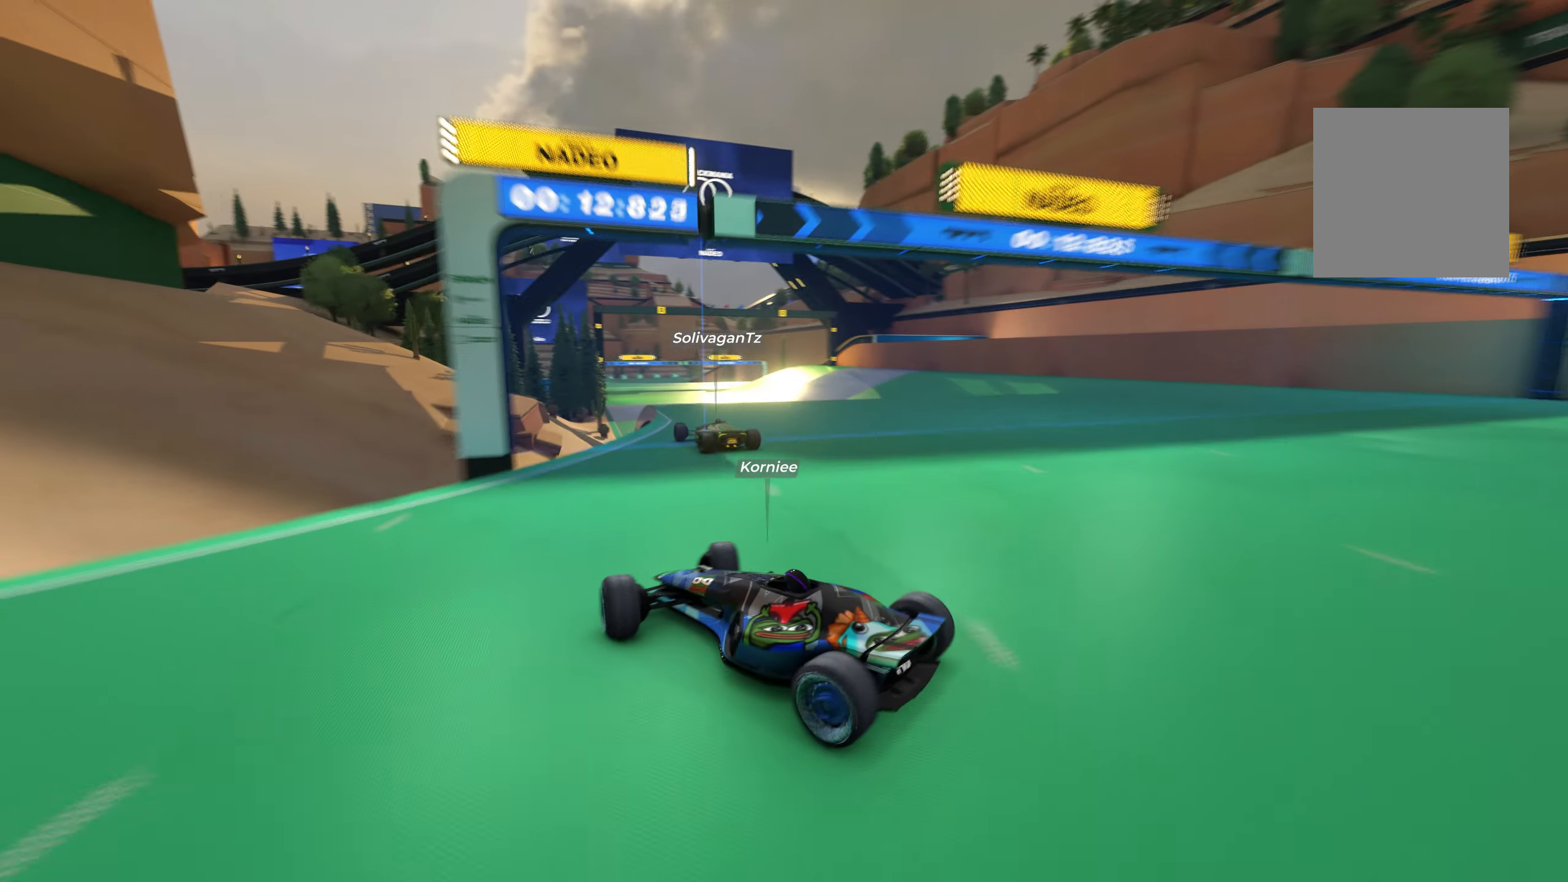
{"keys": ["up"], "events": [[117, "right", "up"], [167, "left", "down"], [317, "left", "up"]]}
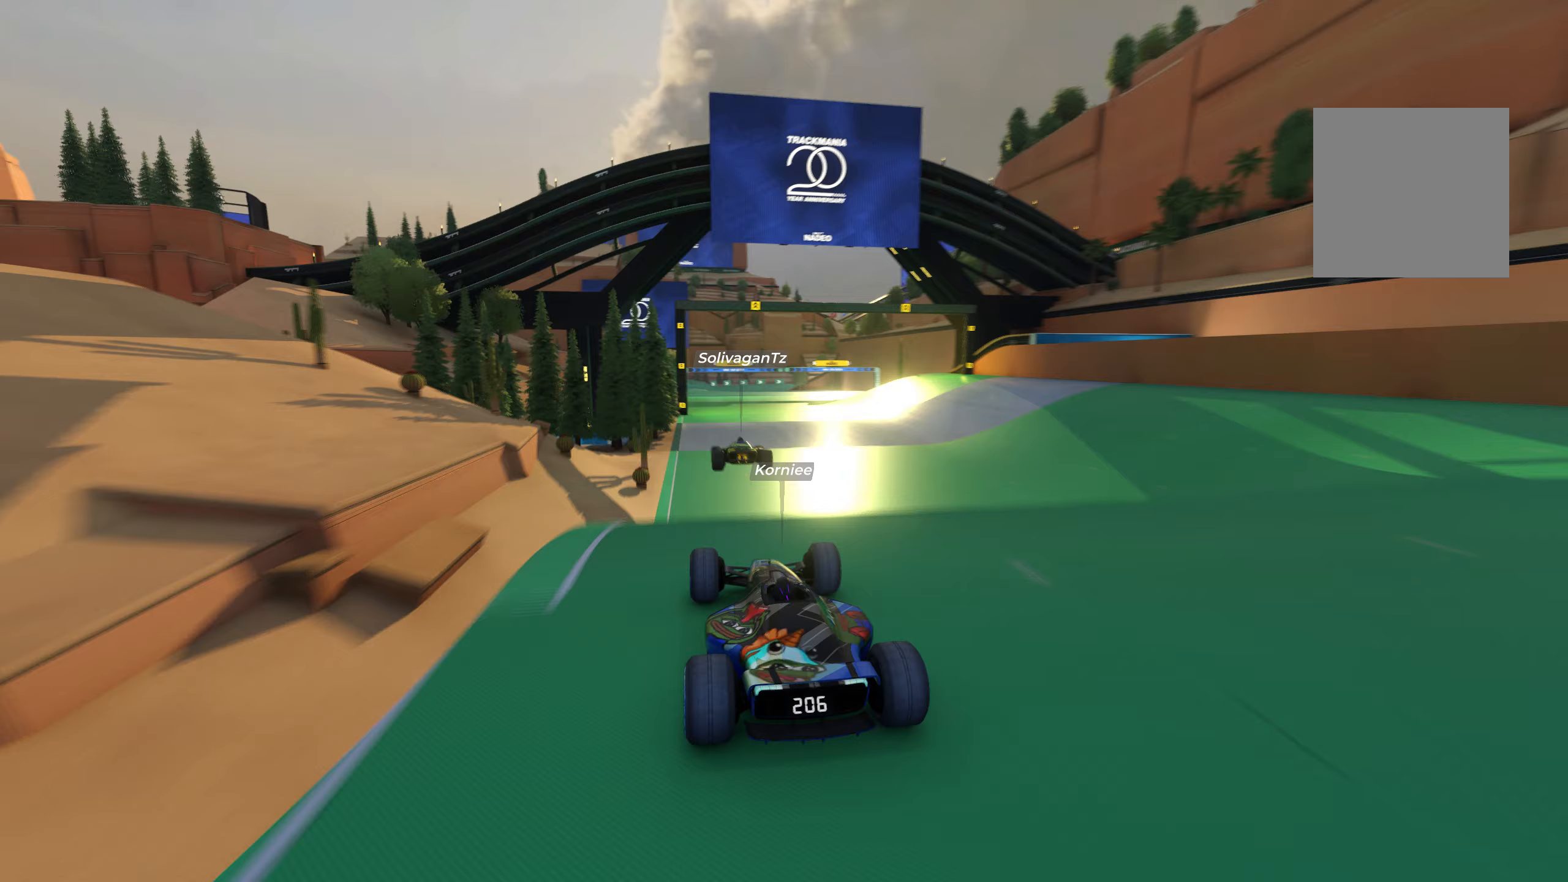
{"keys": ["up"], "events": []}
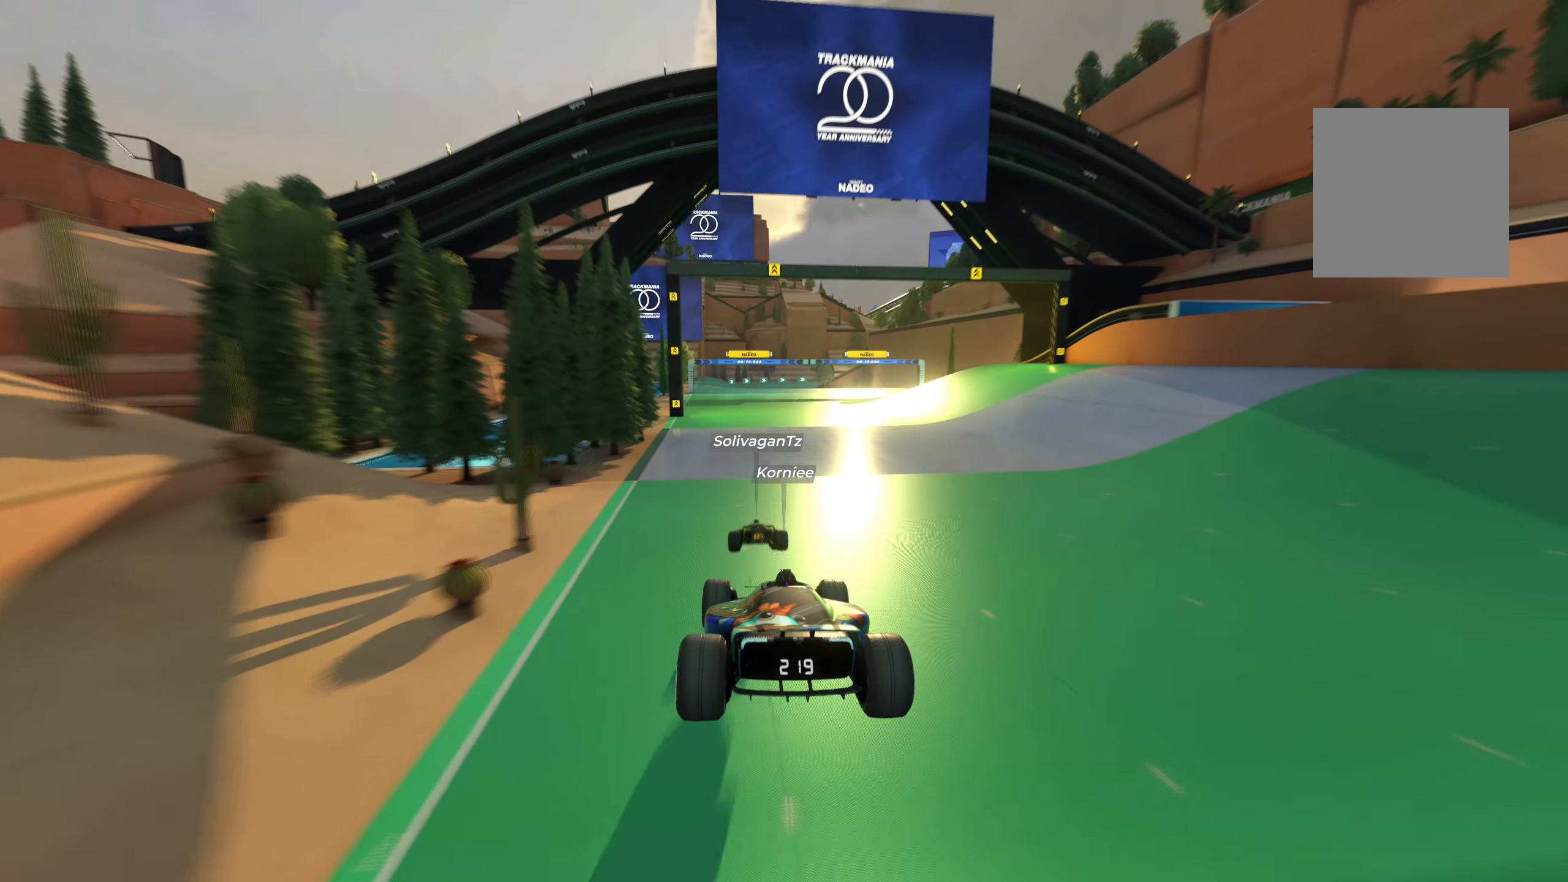
{"keys": ["up"], "events": []}
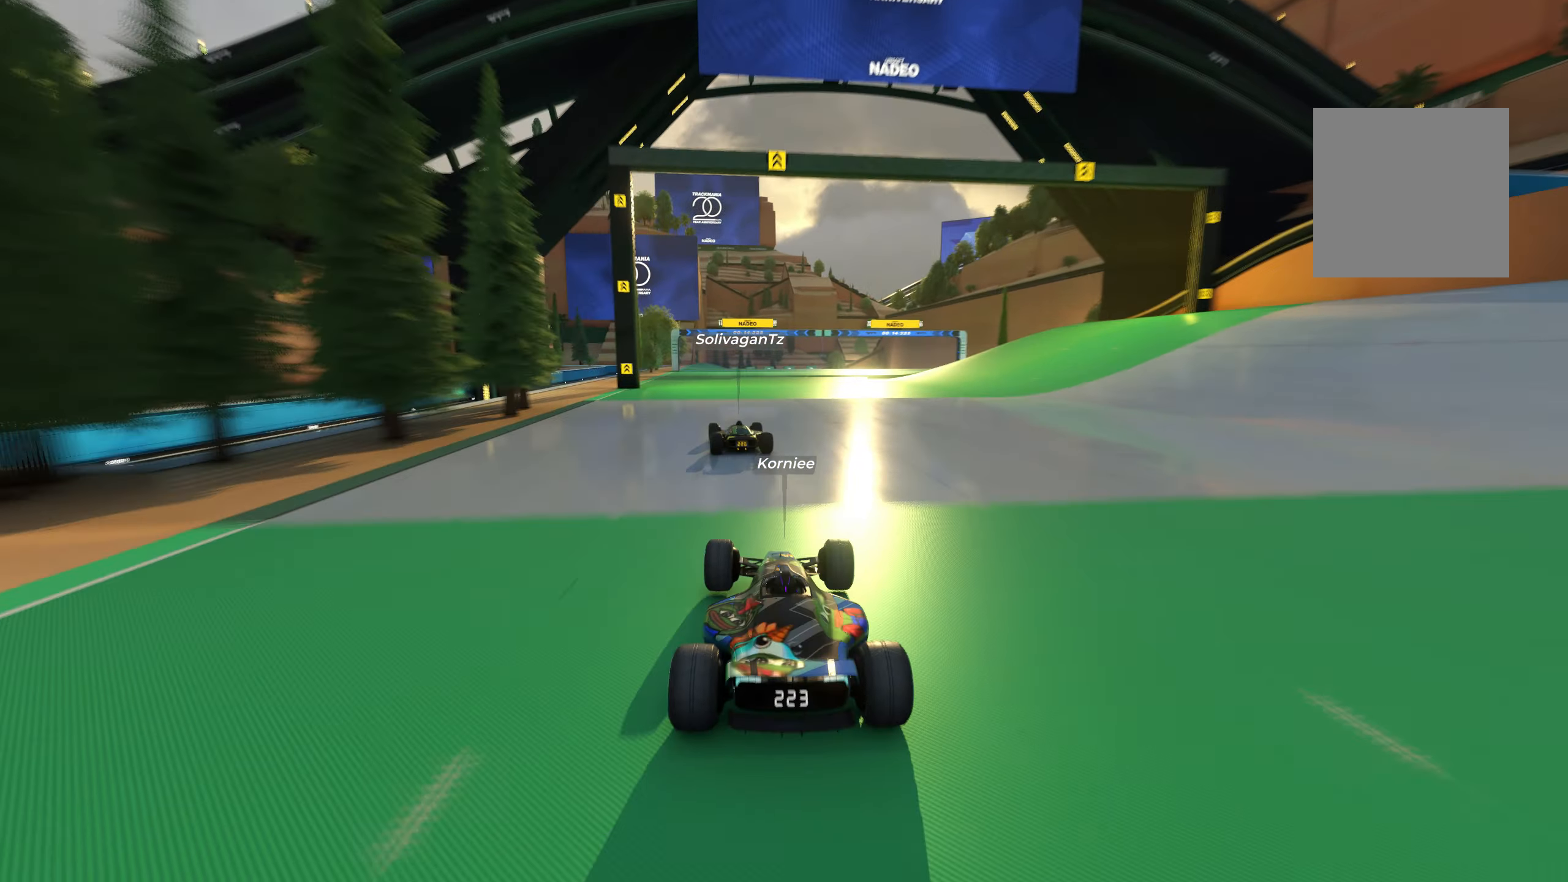
{"keys": ["up"], "events": [[300, "left", "down"], [367, "left", "up"]]}
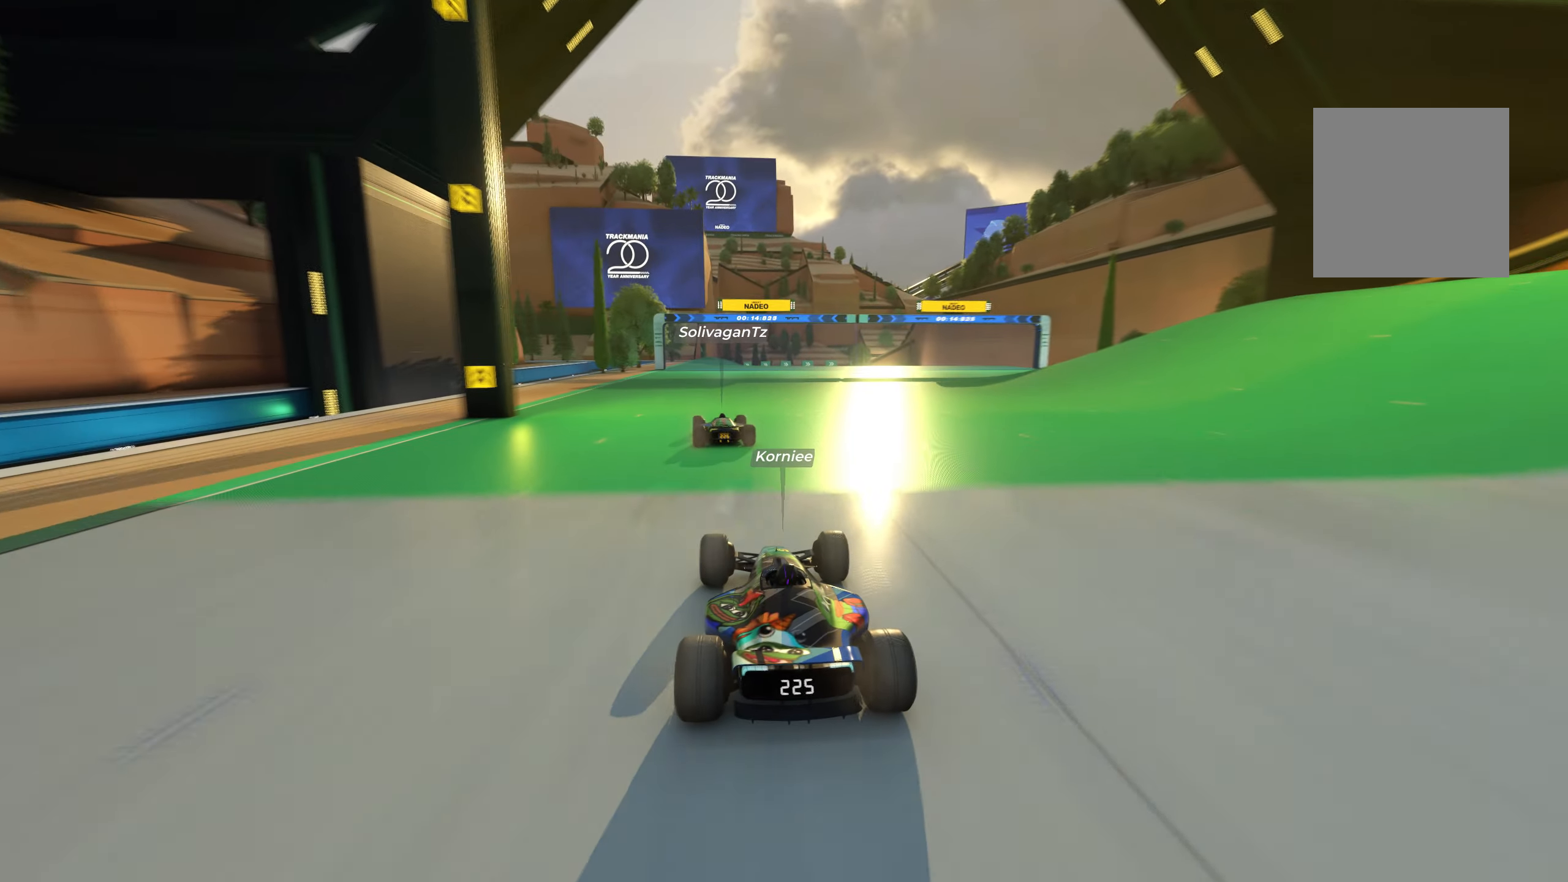
{"keys": ["up"], "events": []}
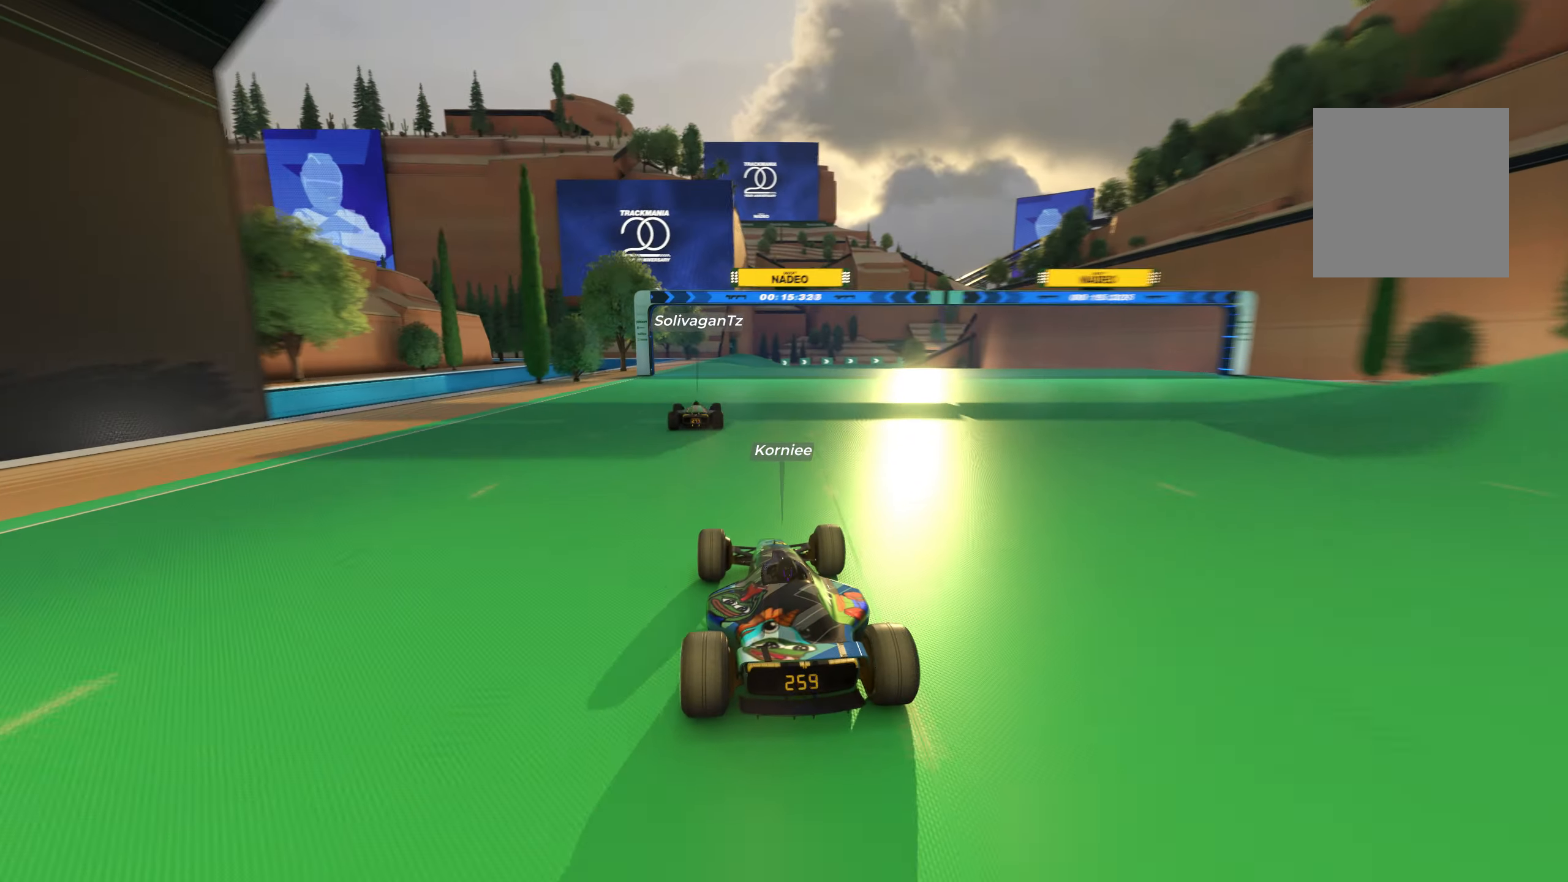
{"keys": ["up"], "events": []}
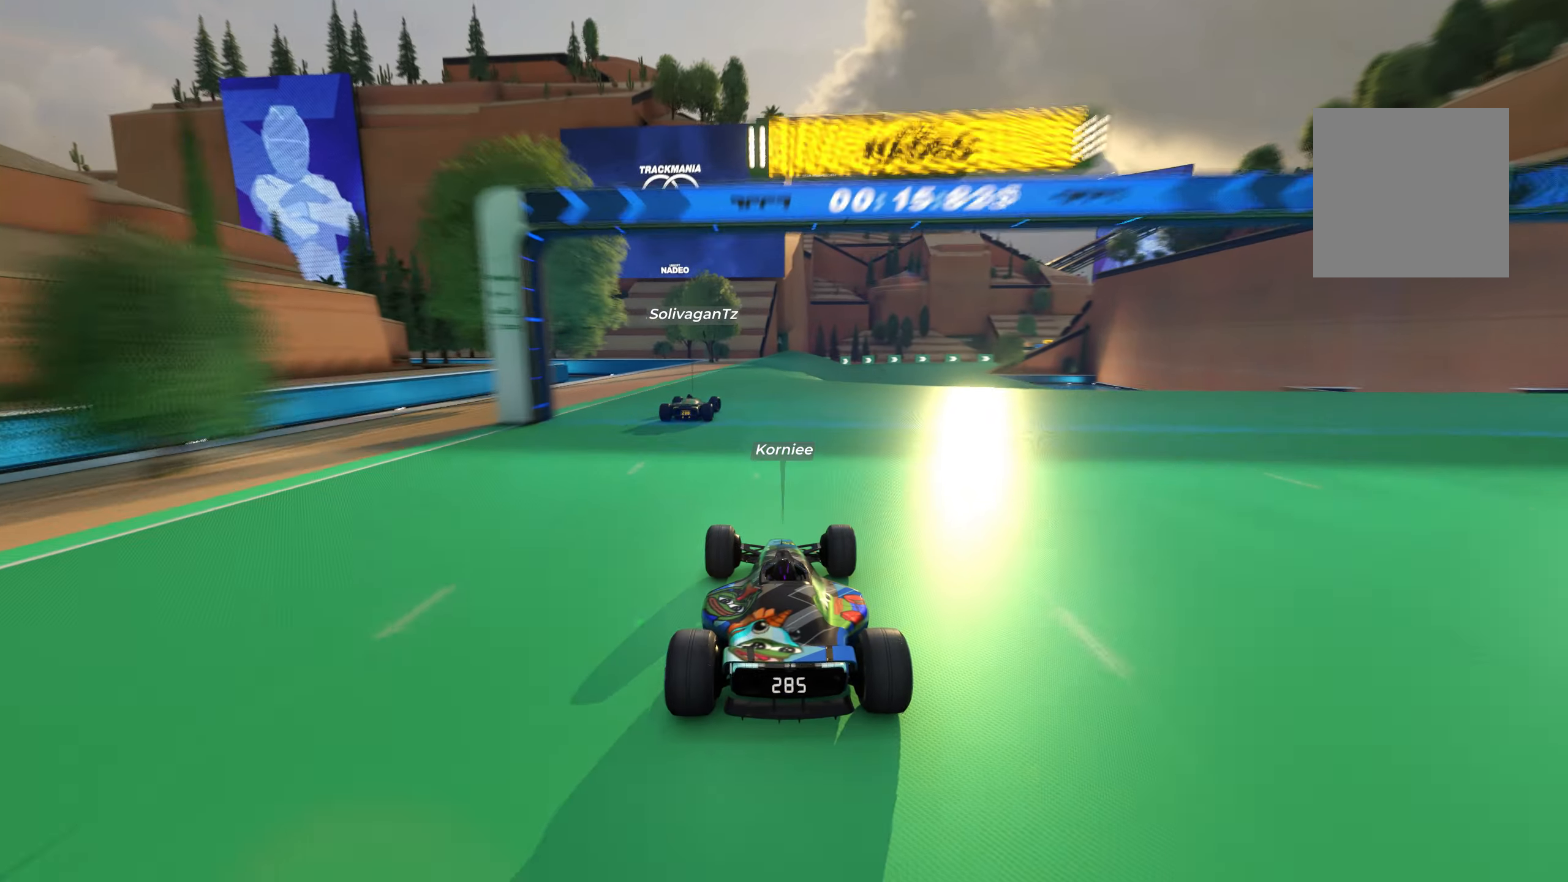
{"keys": ["up"], "events": [[217, "right", "down"], [350, "right", "up"]]}
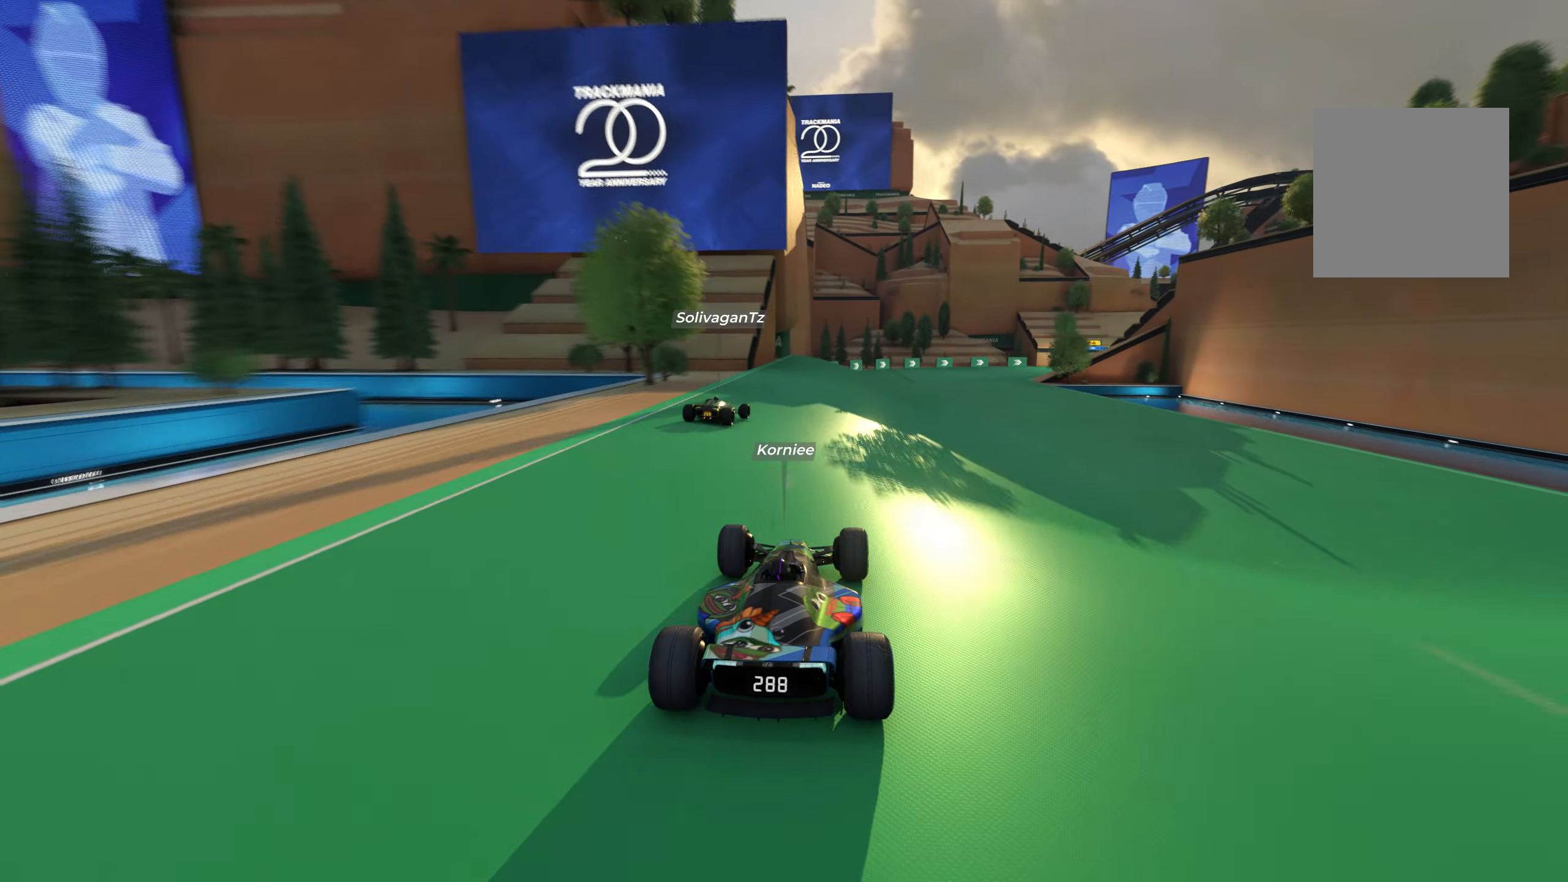
{"keys": ["right", "up"], "events": [[433, "right", "down"]]}
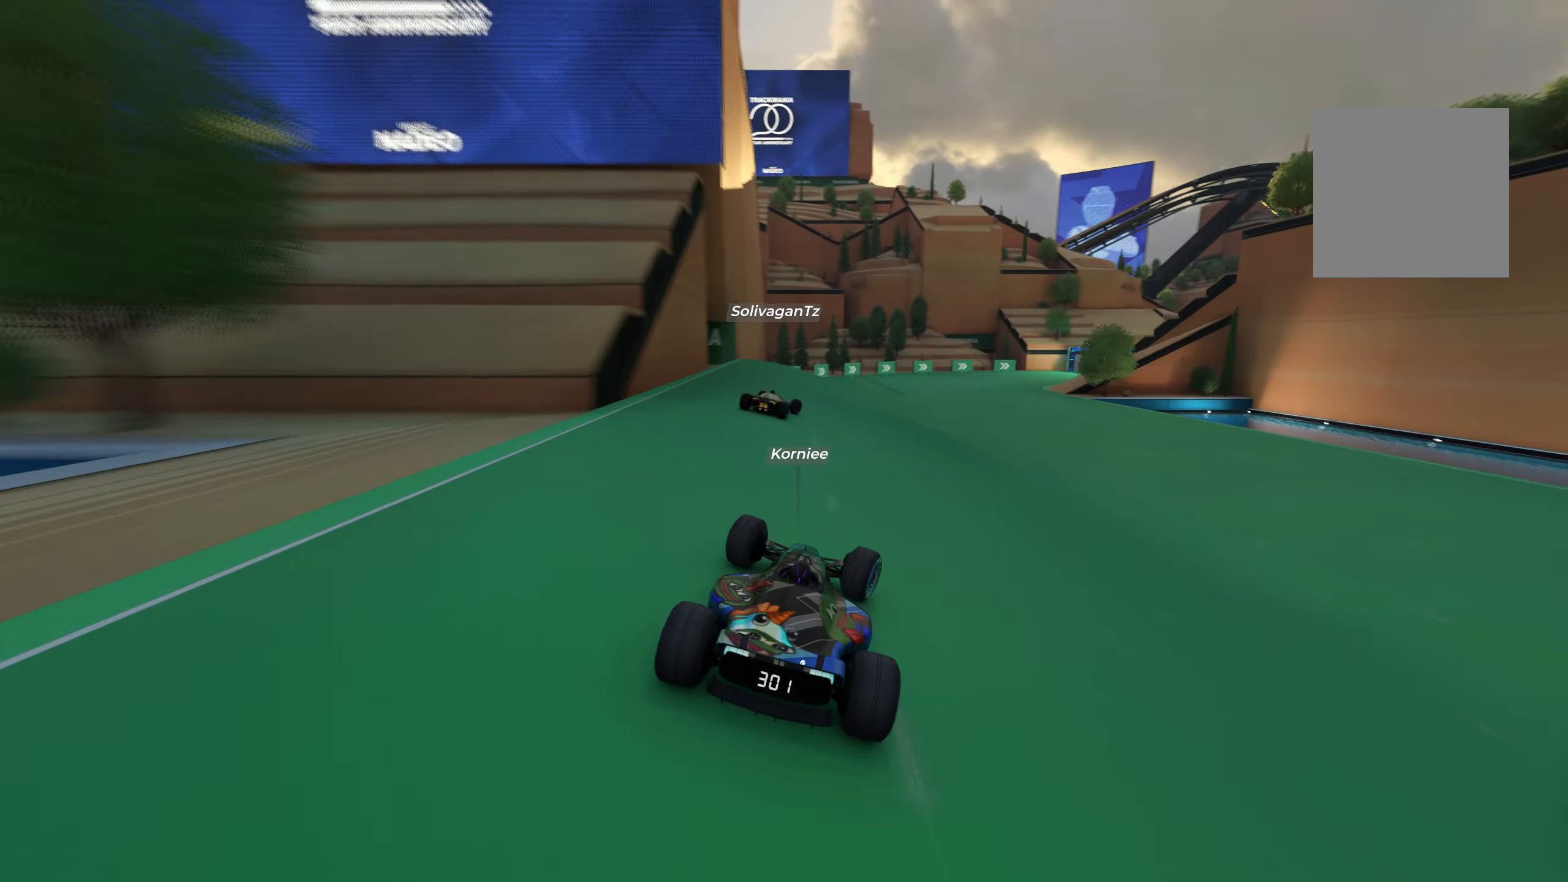
{"keys": ["up"], "events": [[33, "right", "up"], [133, "right", "down"], [233, "right", "up"], [317, "right", "down"], [433, "right", "up"]]}
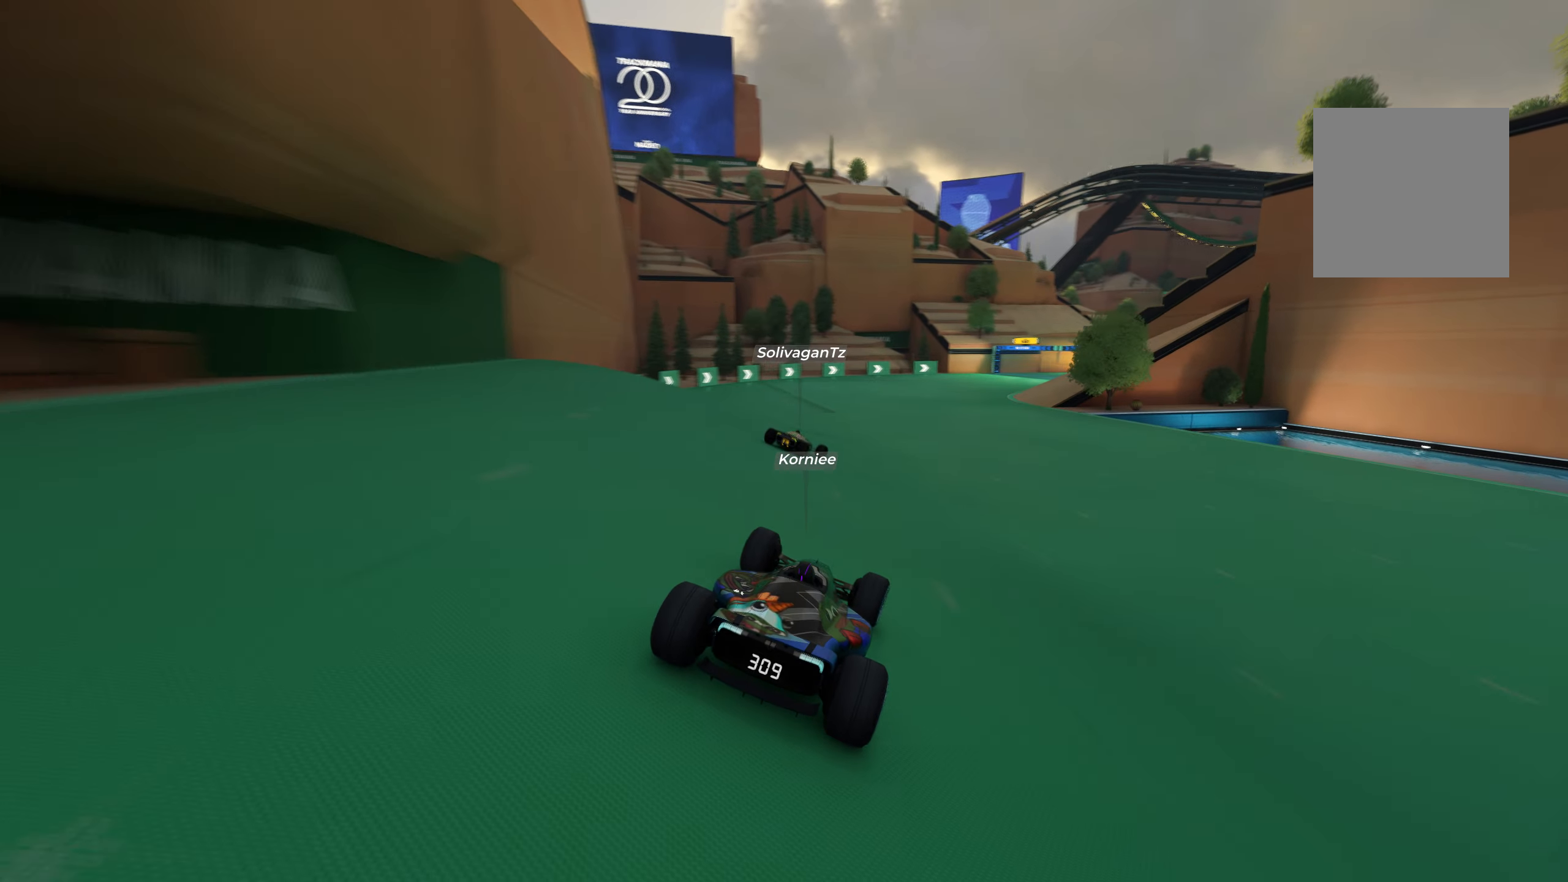
{"keys": ["right", "up"], "events": [[67, "right", "down"], [283, "right", "up"], [350, "right", "down"]]}
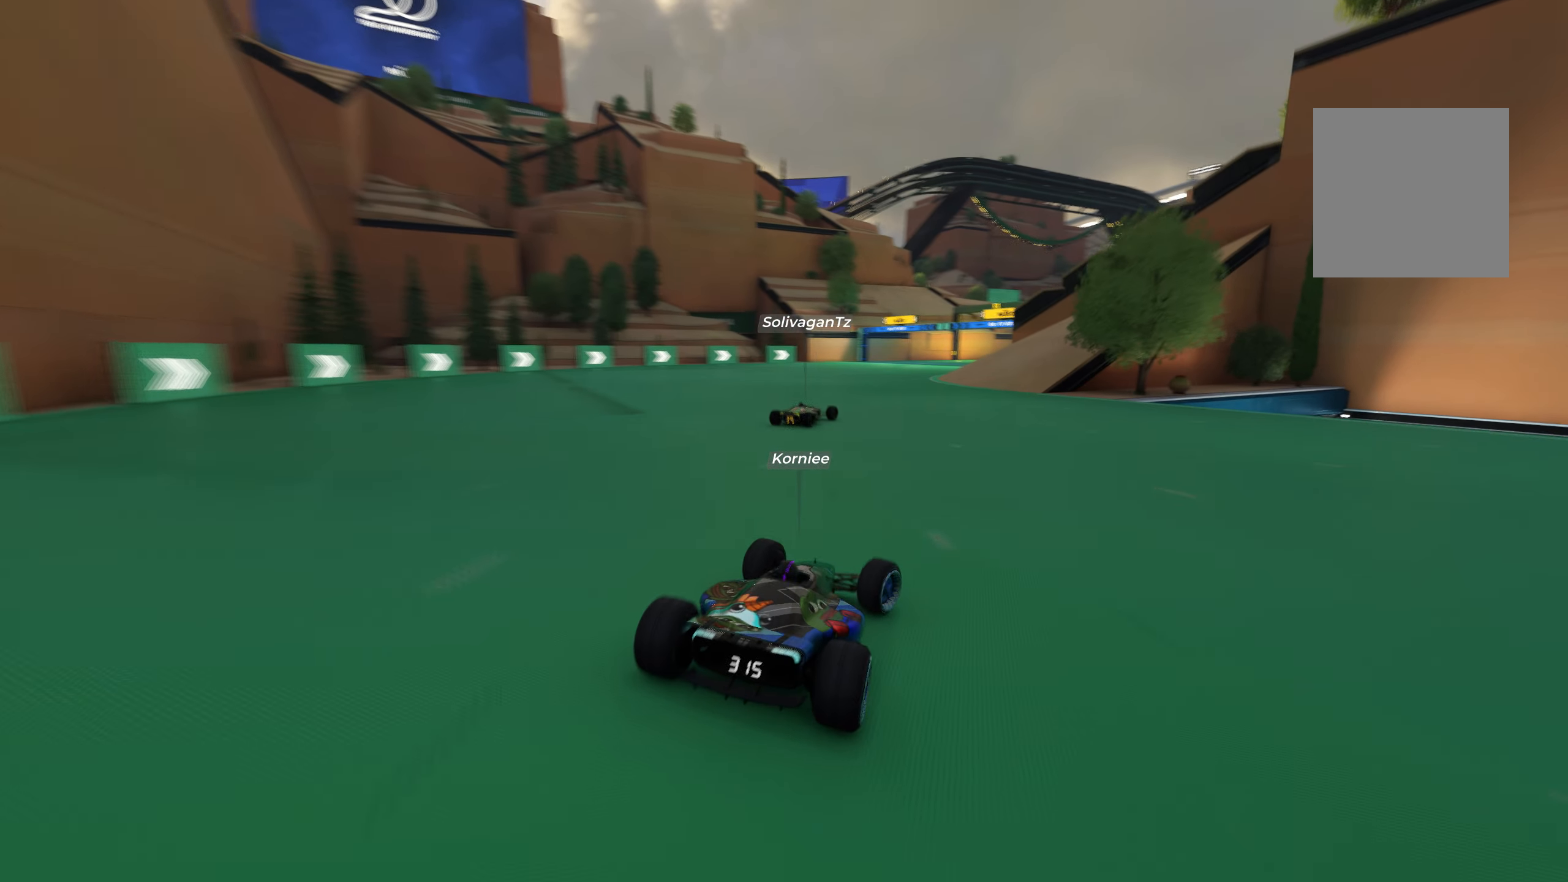
{"keys": ["up"], "events": [[17, "right", "up"], [150, "right", "down"], [250, "right", "up"], [350, "right", "down"], [467, "right", "up"]]}
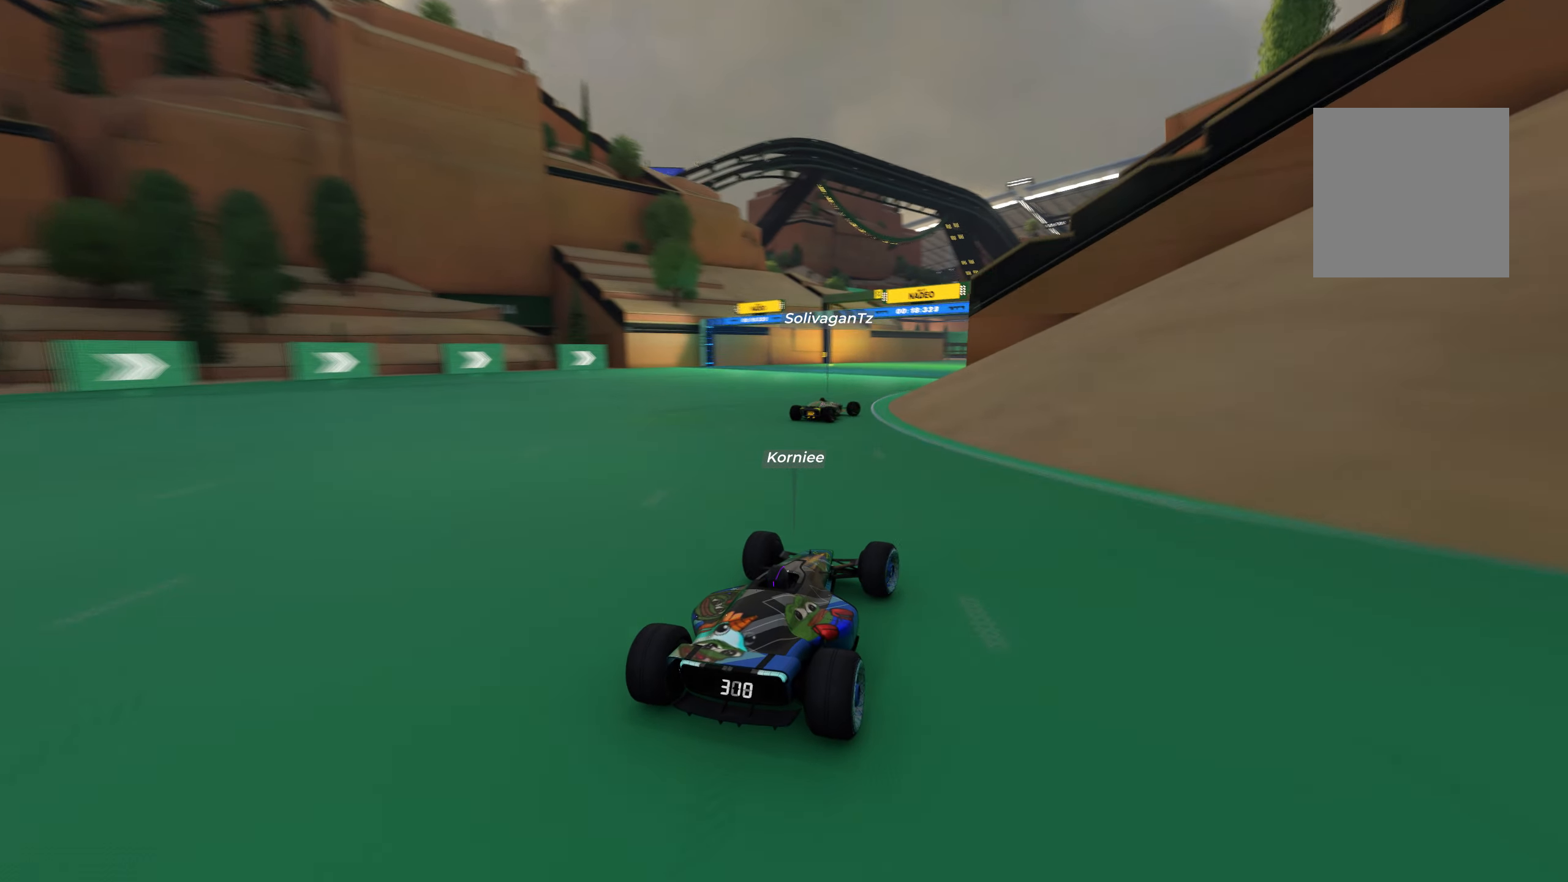
{"keys": ["up"], "events": [[100, "right", "down"], [200, "right", "up"], [267, "right", "down"], [333, "right", "up"]]}
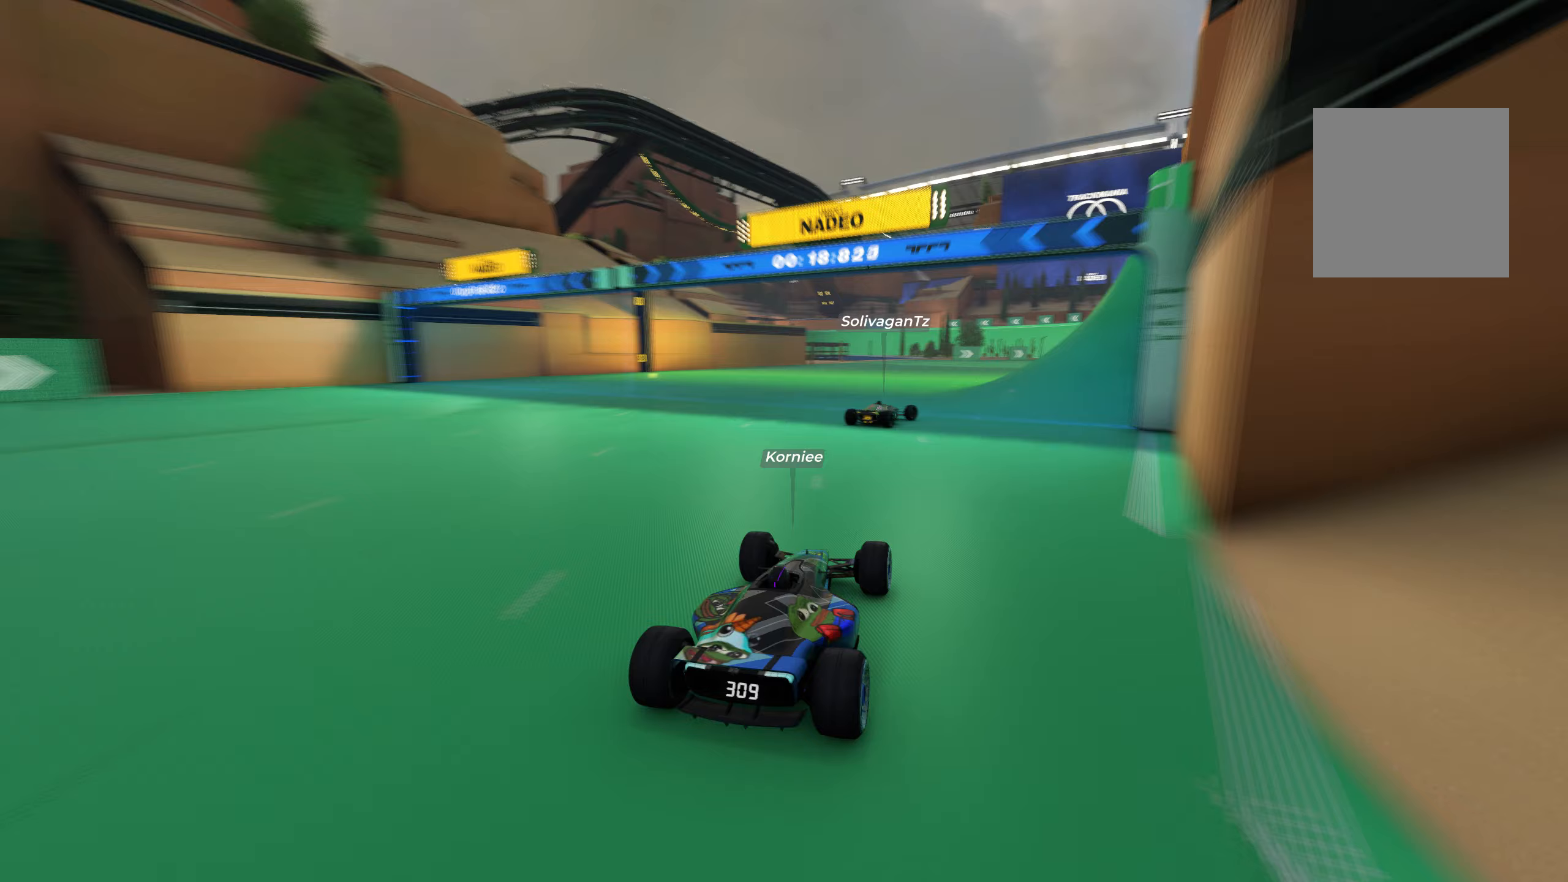
{"keys": ["up"], "events": [[133, "left", "down"], [250, "left", "up"]]}
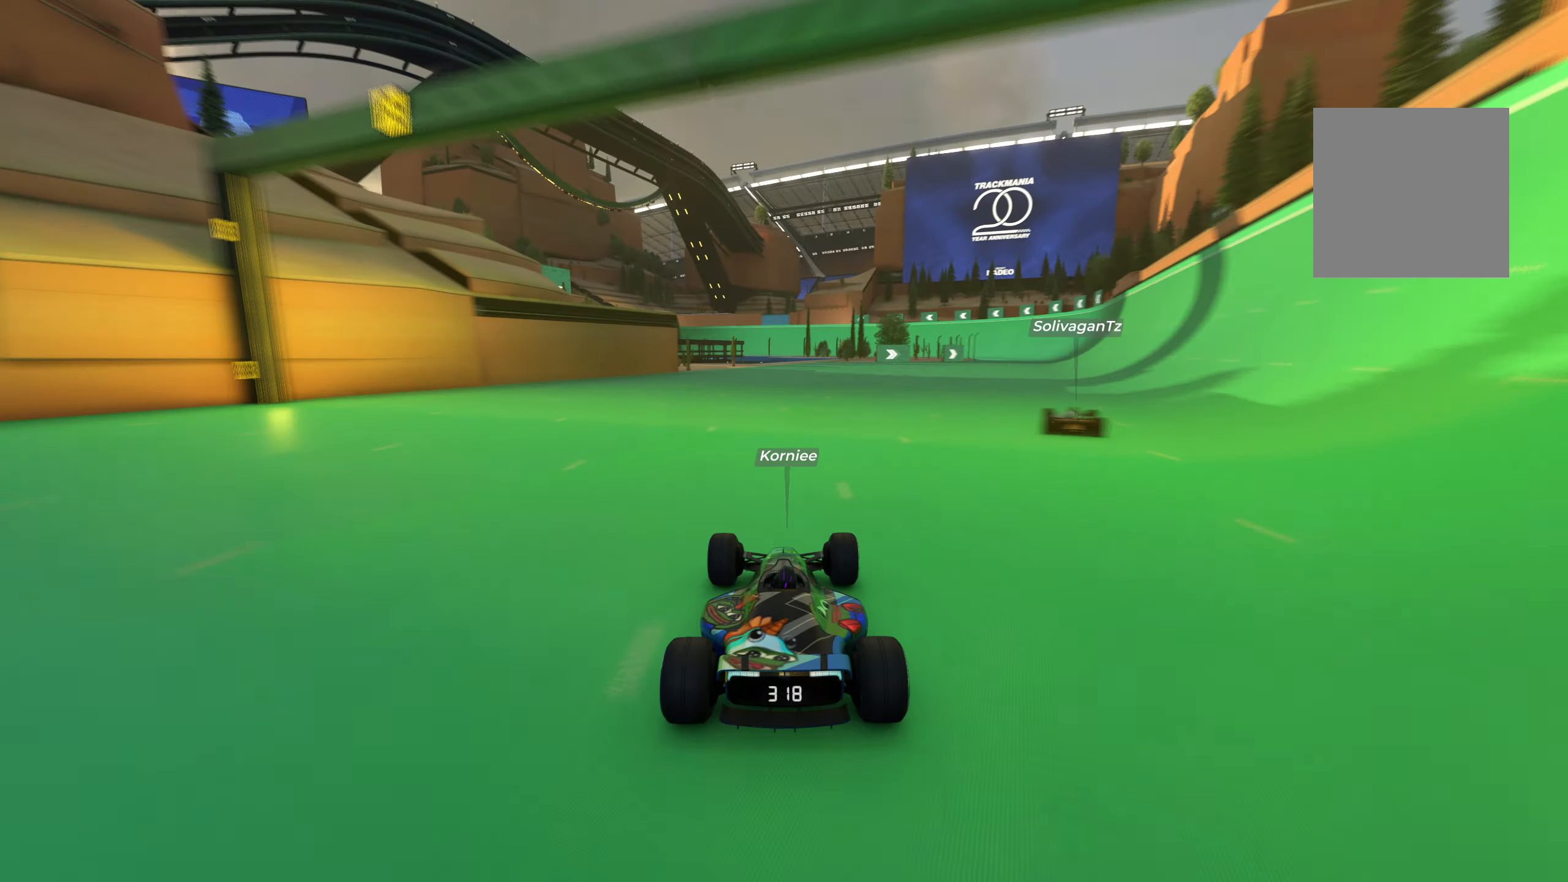
{"keys": ["up"], "events": [[83, "left", "down"], [217, "left", "up"], [400, "left", "down"], [500, "left", "up"]]}
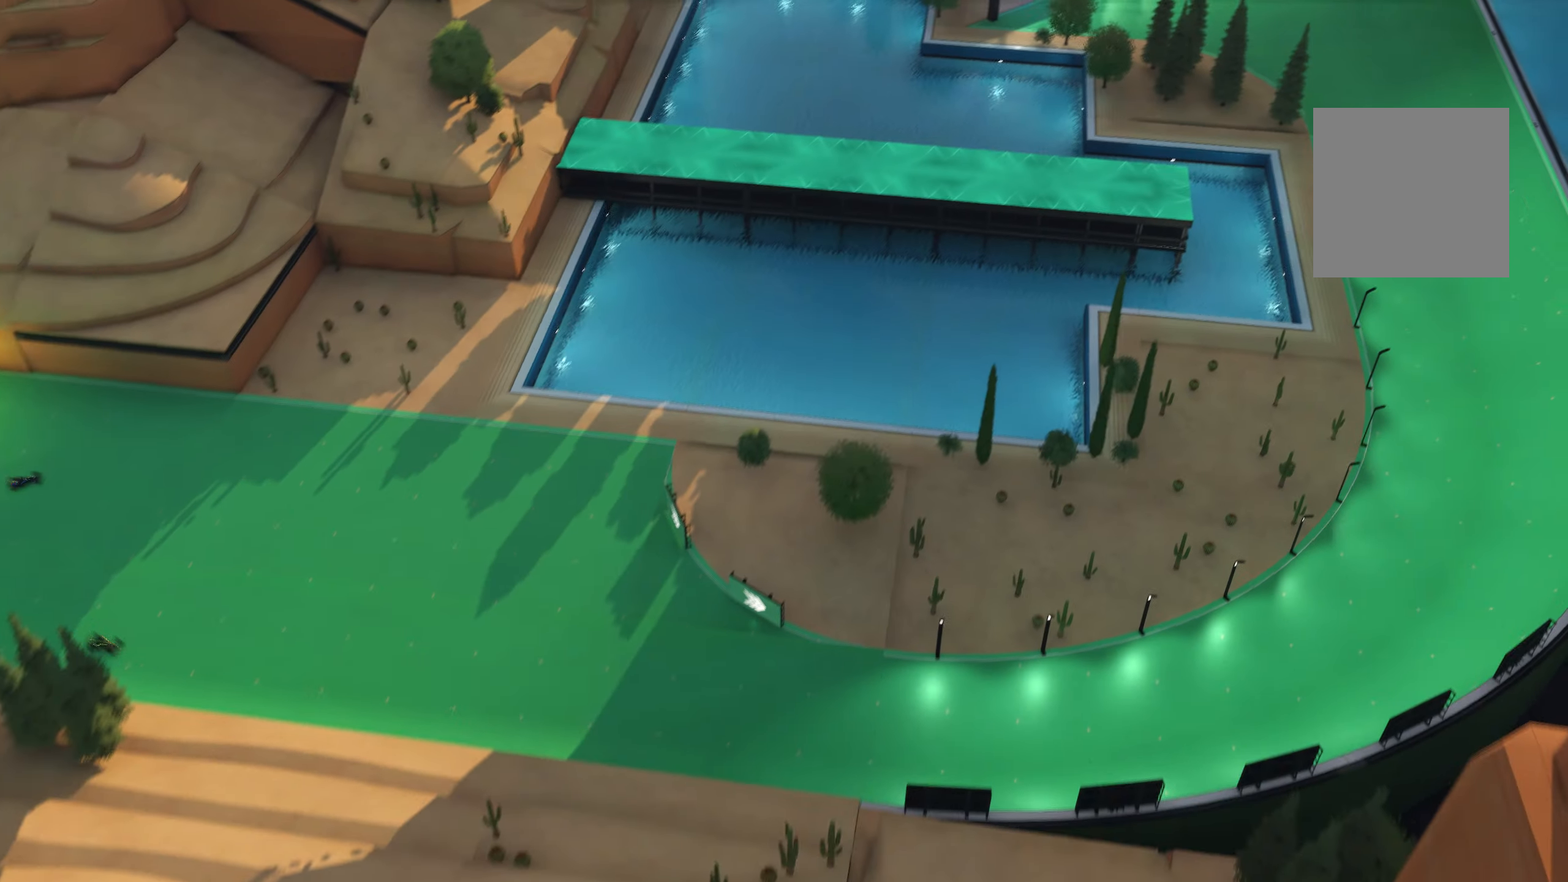
{"keys": ["right", "up"], "events": [[117, "left", "down"], [383, "left", "up"], [500, "right", "down"]]}
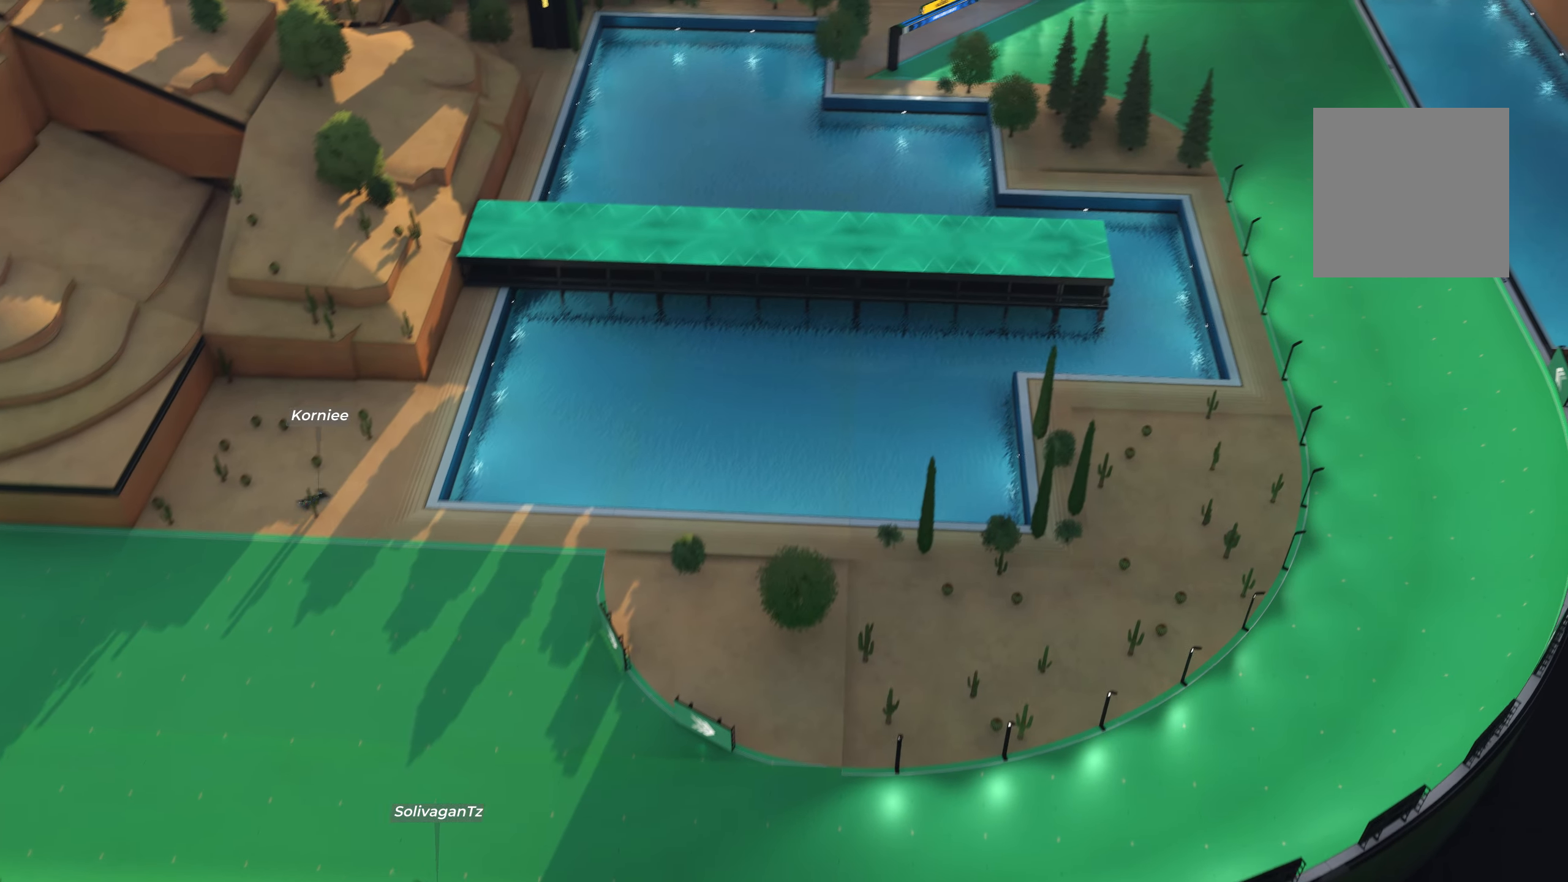
{"keys": ["up"], "events": [[67, "right", "up"]]}
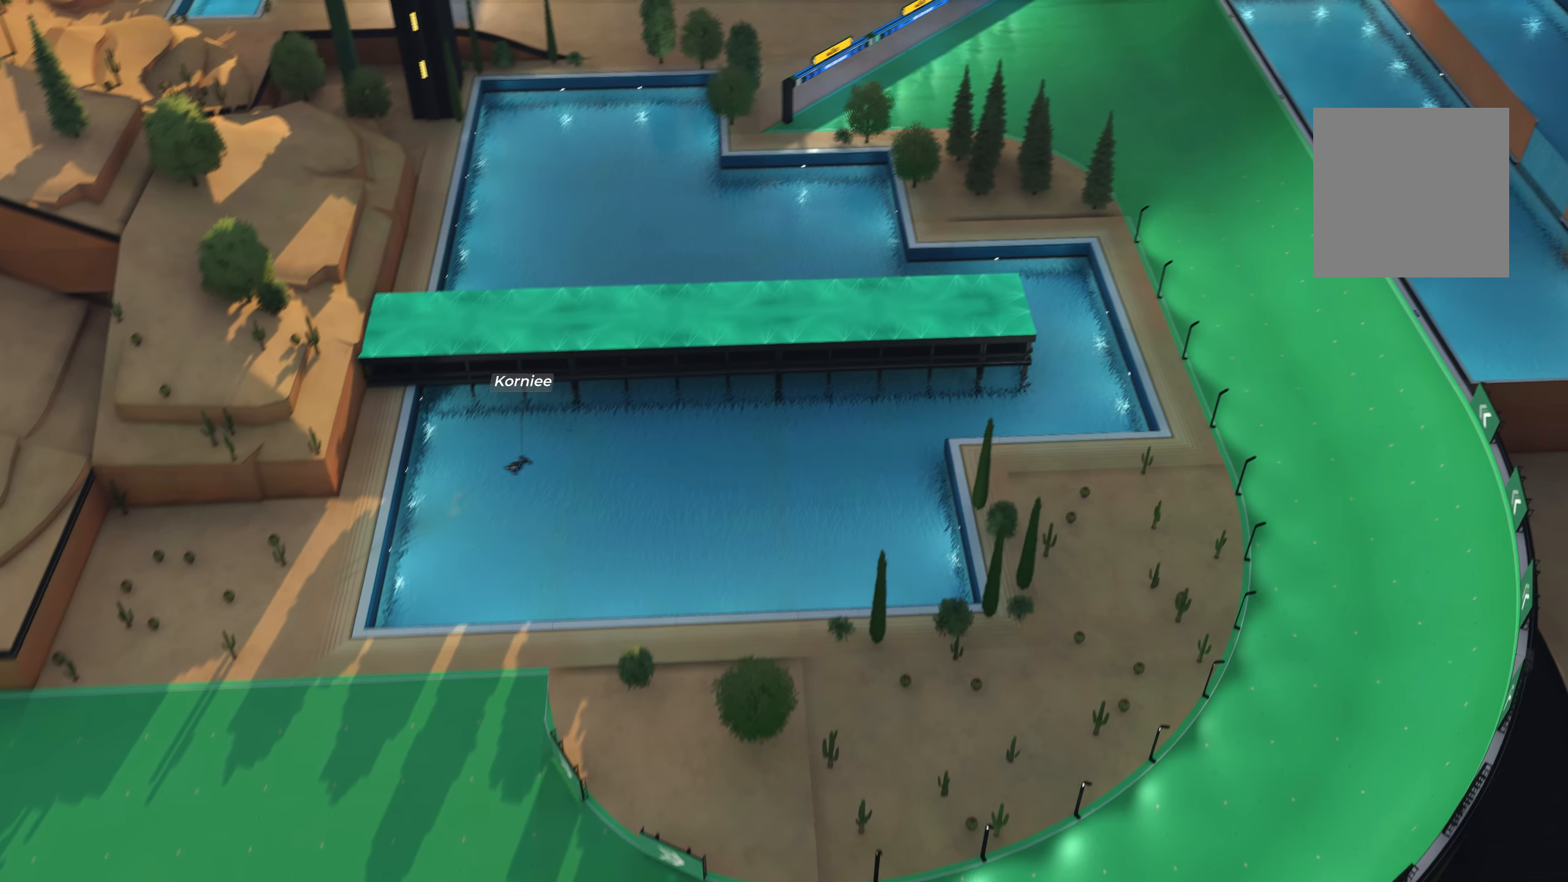
{"keys": ["left", "up"], "events": [[333, "left", "down"]]}
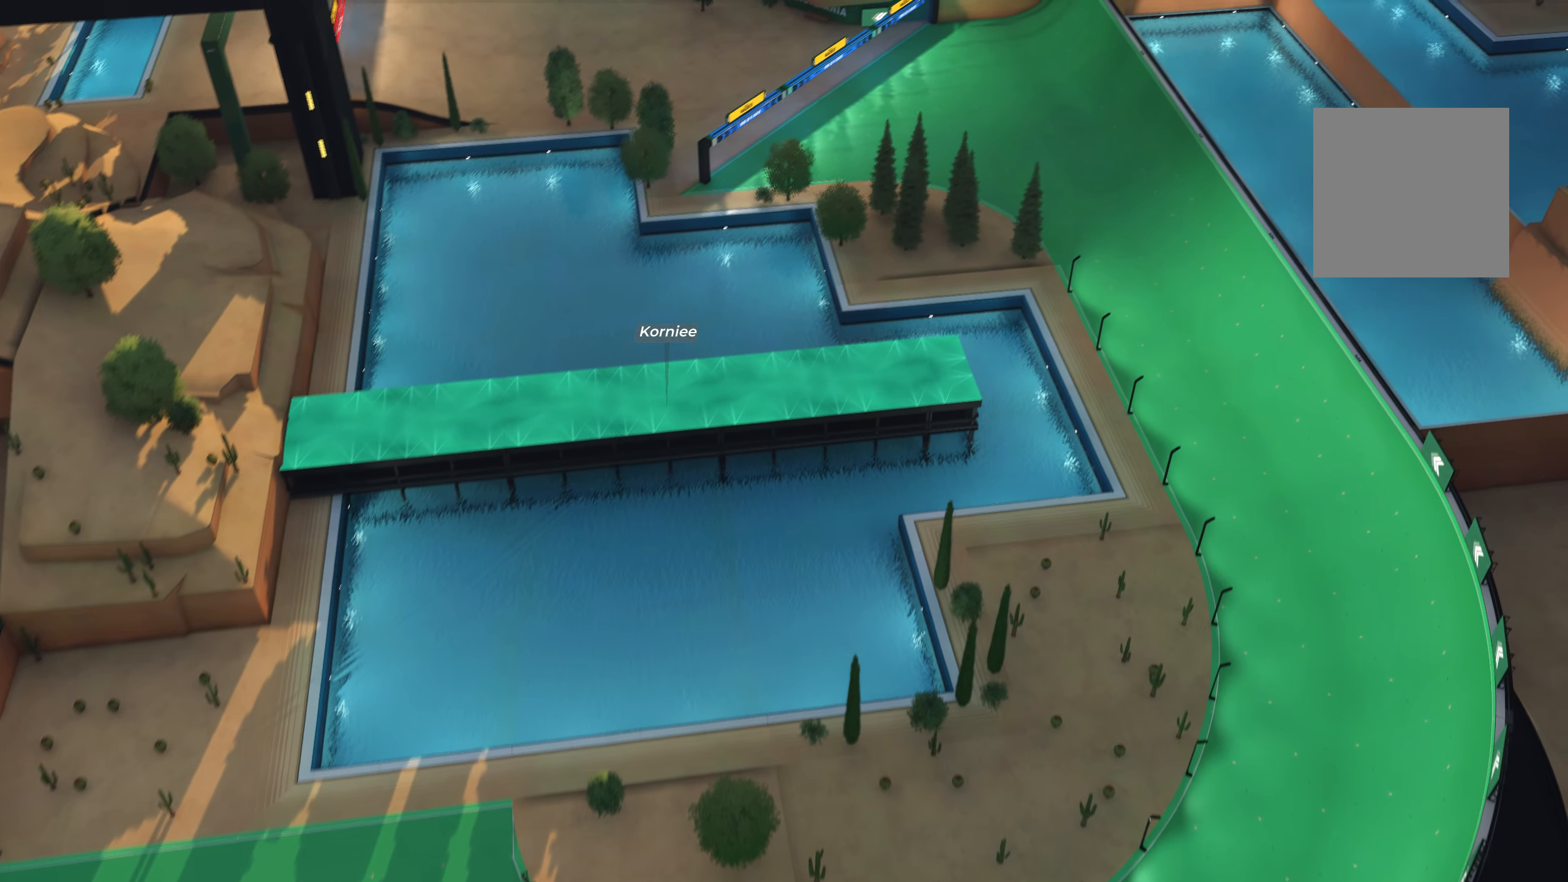
{"keys": ["down", "left", "up"], "events": [[150, "down", "down"]]}
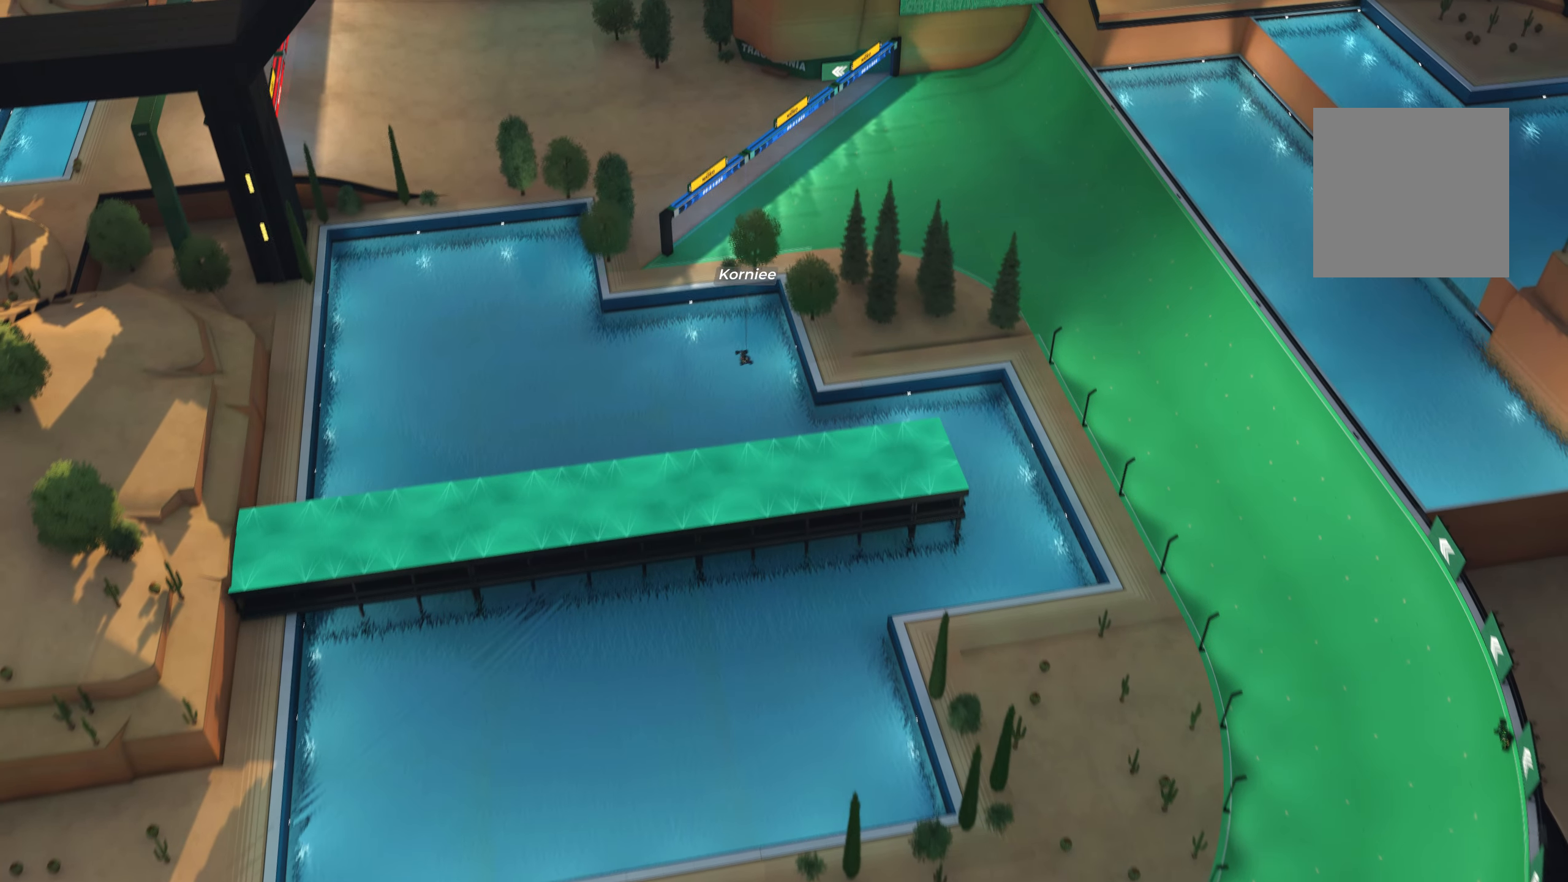
{"keys": ["down", "left", "up"], "events": []}
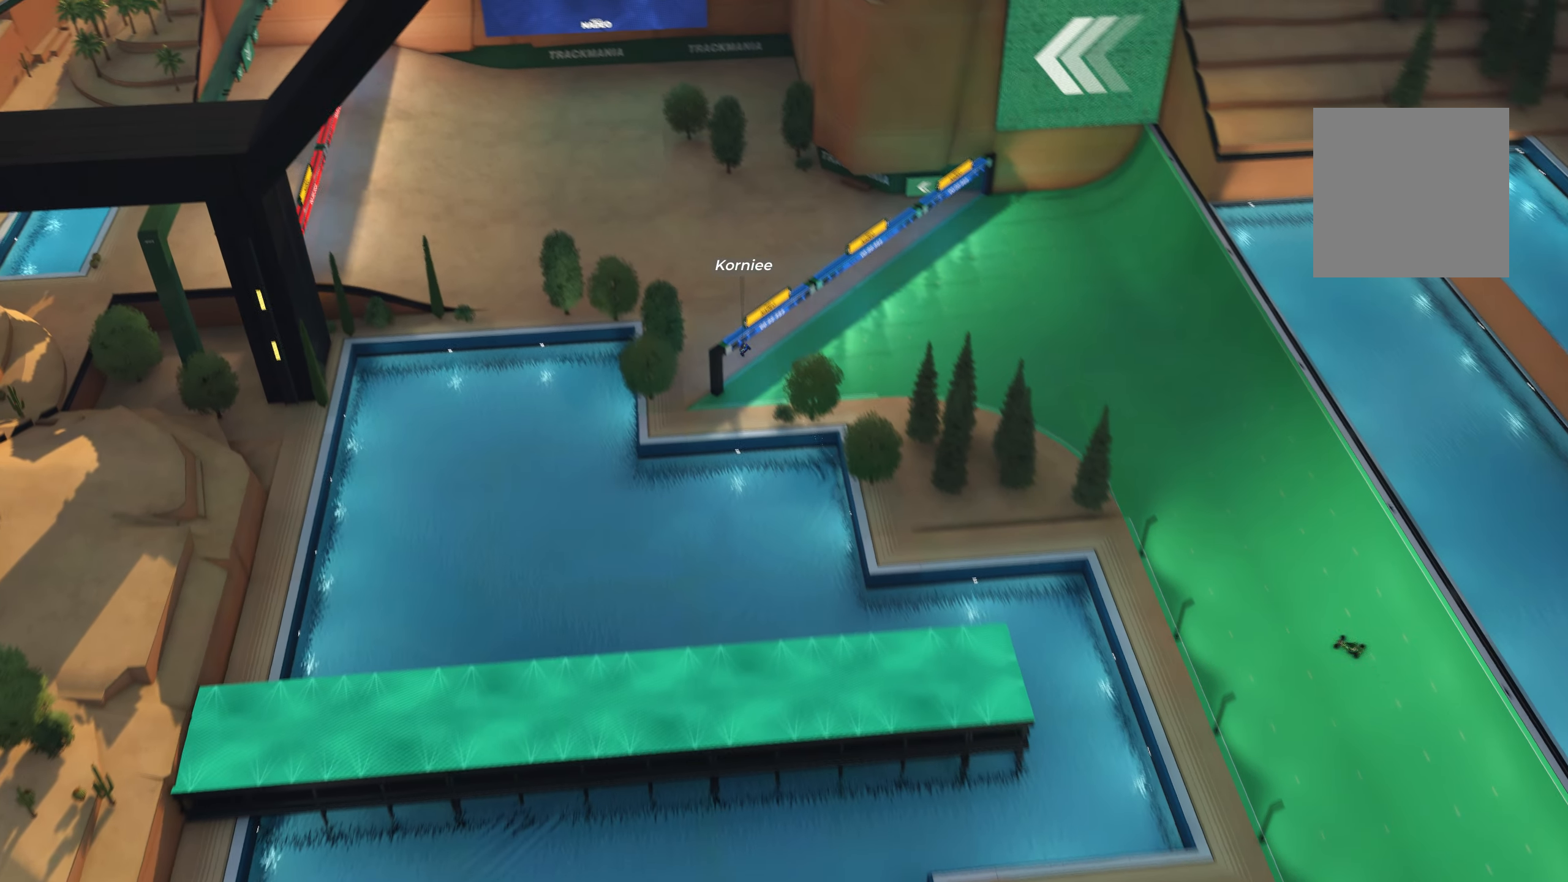
{"keys": ["up"], "events": [[33, "5", "down"], [100, "down", "up"], [250, "5", "up"], [400, "left", "up"]]}
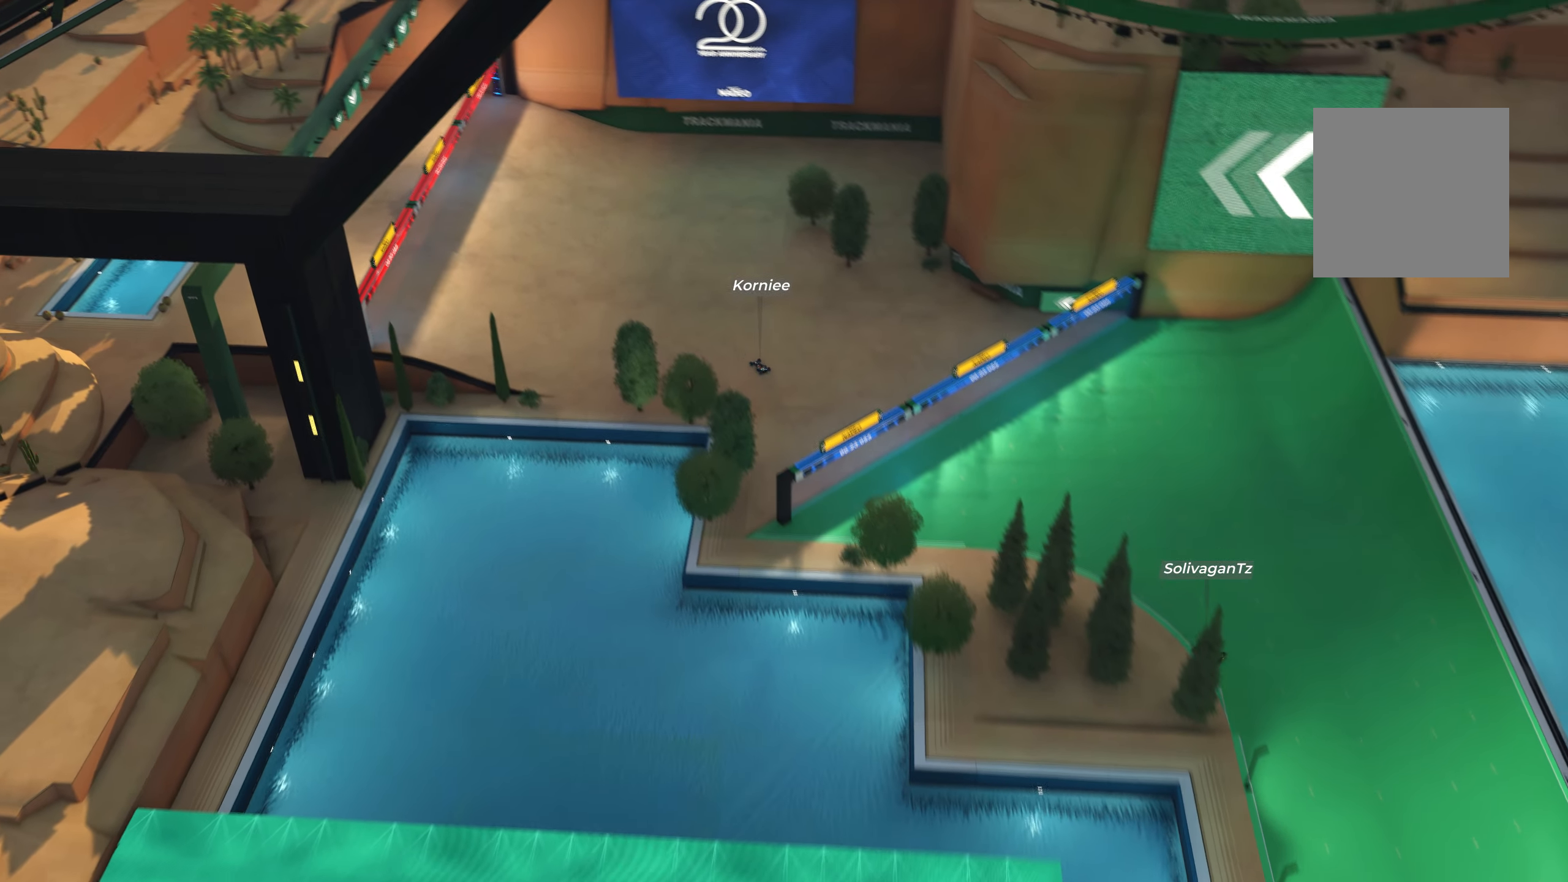
{"keys": ["left", "up"], "events": [[33, "left", "down"], [200, "left", "up"], [267, "left", "down"], [367, "left", "up"], [433, "left", "down"]]}
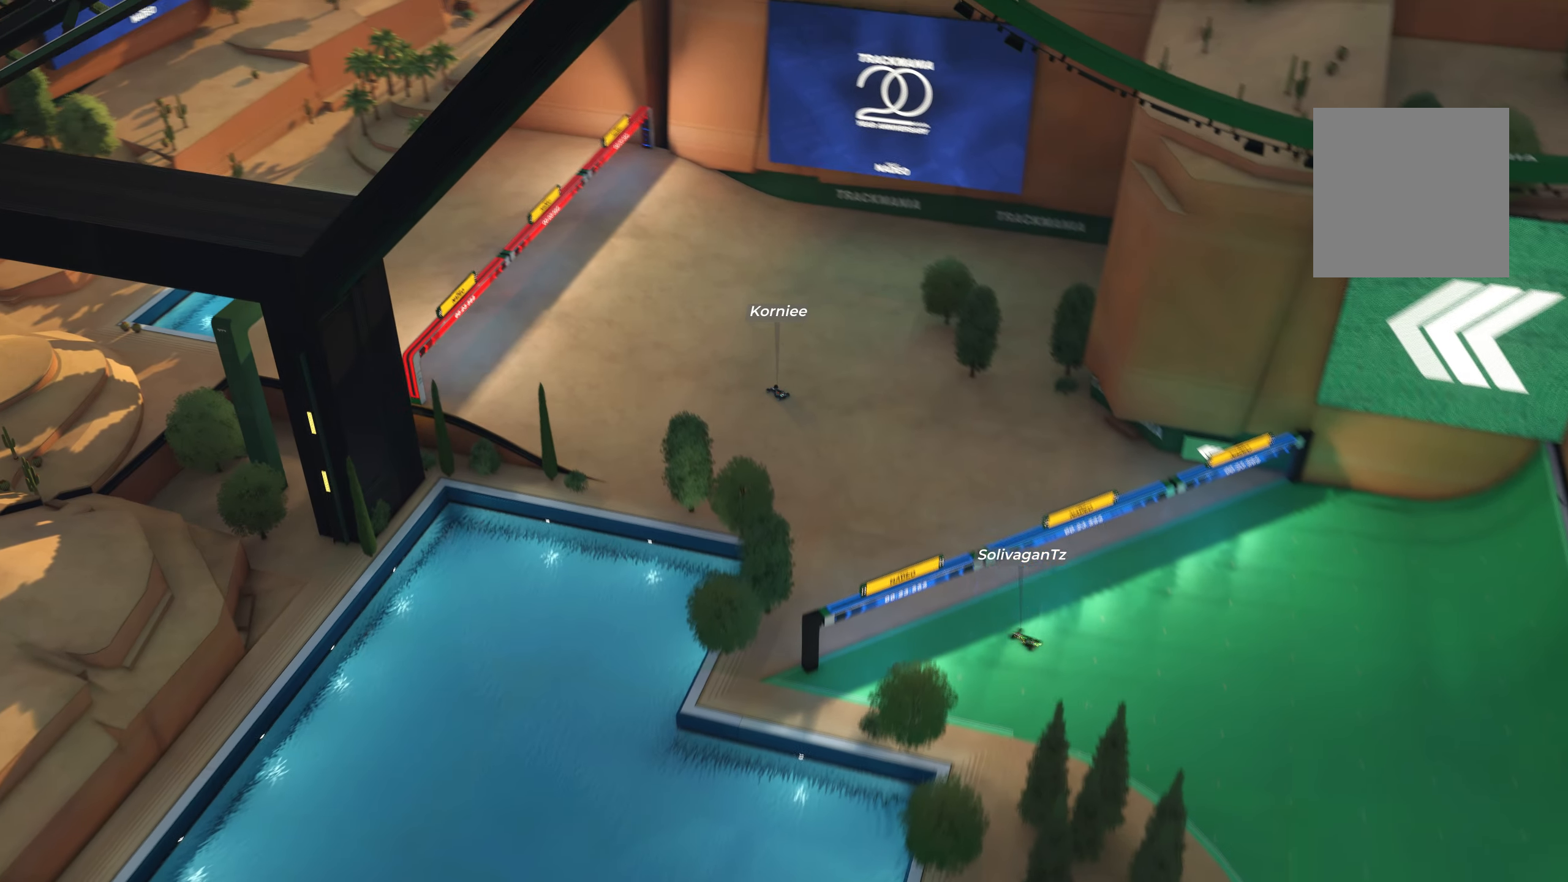
{"keys": ["up"], "events": [[17, "left", "up"], [117, "left", "down"], [217, "left", "up"], [317, "left", "down"], [383, "left", "up"]]}
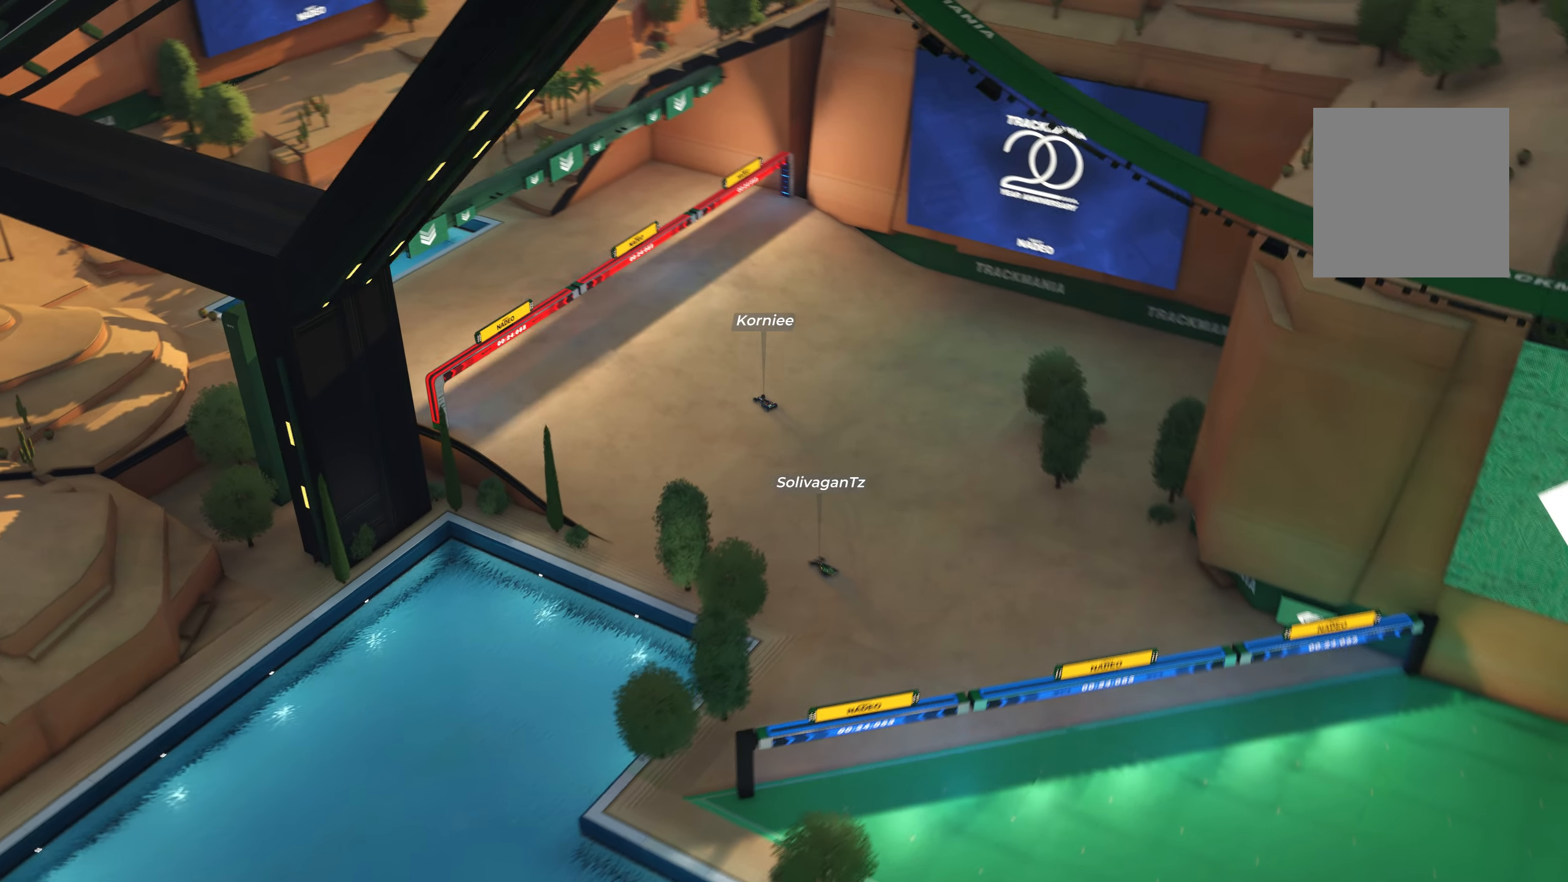
{"keys": ["up"], "events": [[17, "left", "down"], [83, "left", "up"], [233, "left", "down"], [300, "left", "up"], [383, "left", "down"], [433, "left", "up"]]}